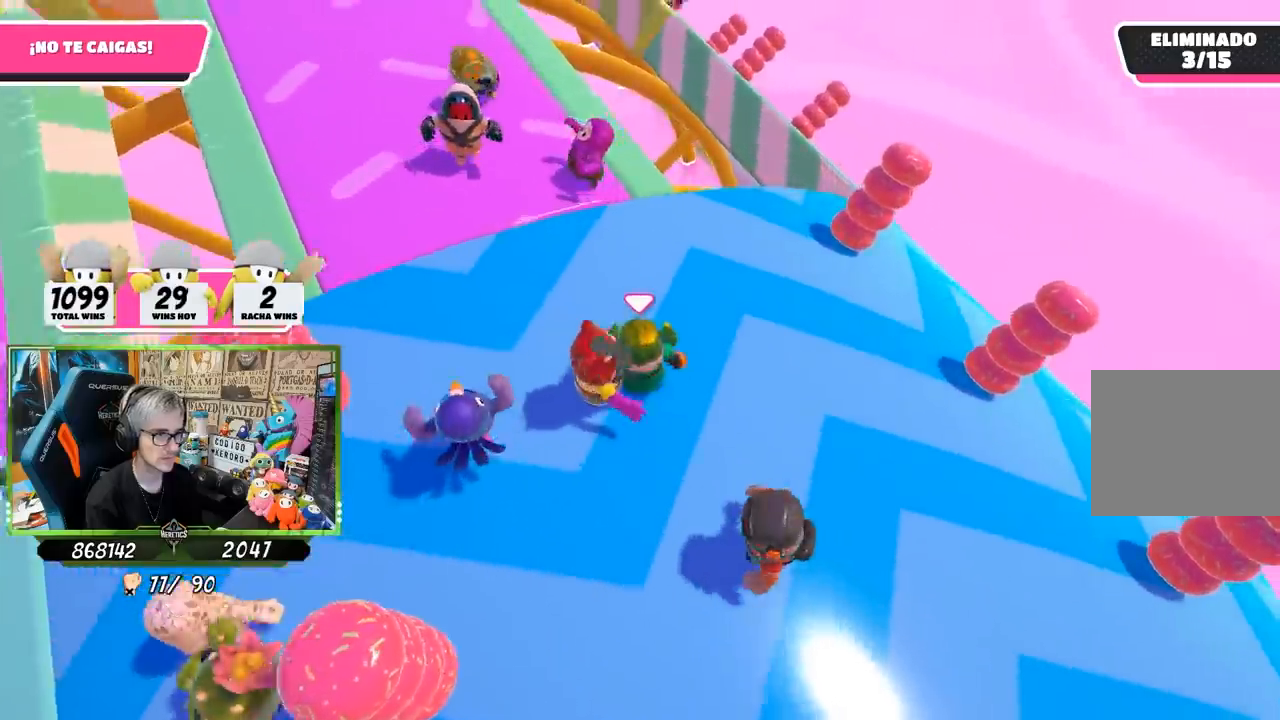
Gameplay with a controller (PlayStation layout); each line is a JSON object with the inputs held at the frame after it. "events" lists button and stick changes between this image and that frame as [ms after this image, input, new state], when the widget could be followed in between. Not read: R1.
{"buttons": [], "left_stick": "down", "right_stick": "center", "events": [[33, "left_stick", "down-left"], [167, "left_stick", "center"], [250, "left_stick", "left"], [383, "left_stick", "down"], [417, "right_stick", "center"]]}
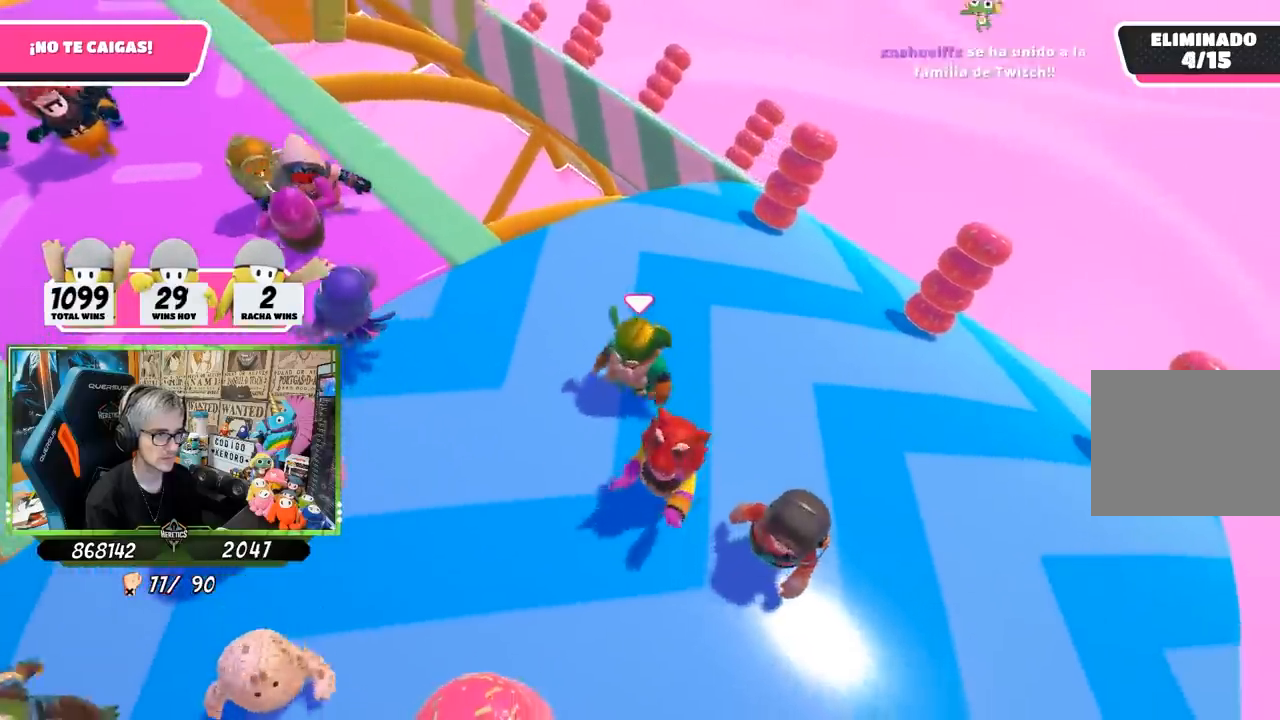
{"buttons": [], "left_stick": "center", "right_stick": "down", "events": [[17, "left_stick", "down-left"], [217, "left_stick", "center"], [267, "right_stick", "down"], [283, "left_stick", "up"], [417, "left_stick", "center"]]}
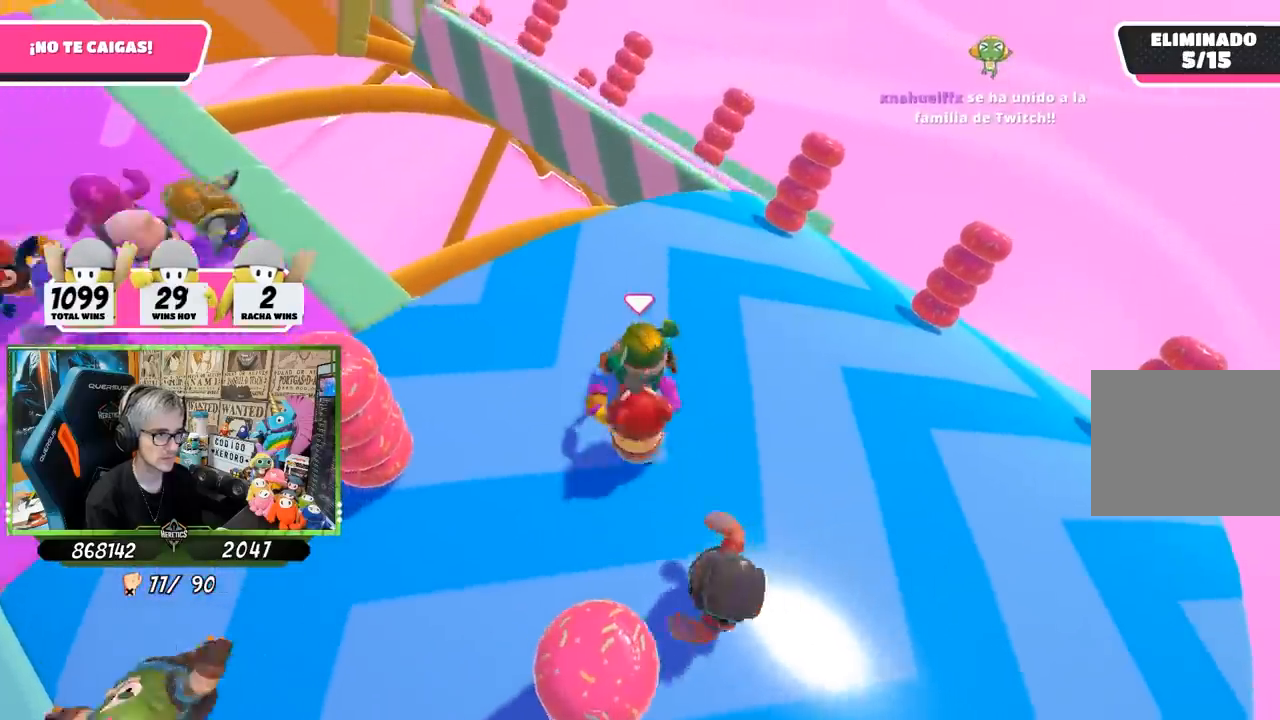
{"buttons": [], "left_stick": "up", "right_stick": "center", "events": [[17, "left_stick", "down-left"], [200, "left_stick", "up"], [367, "right_stick", "center"]]}
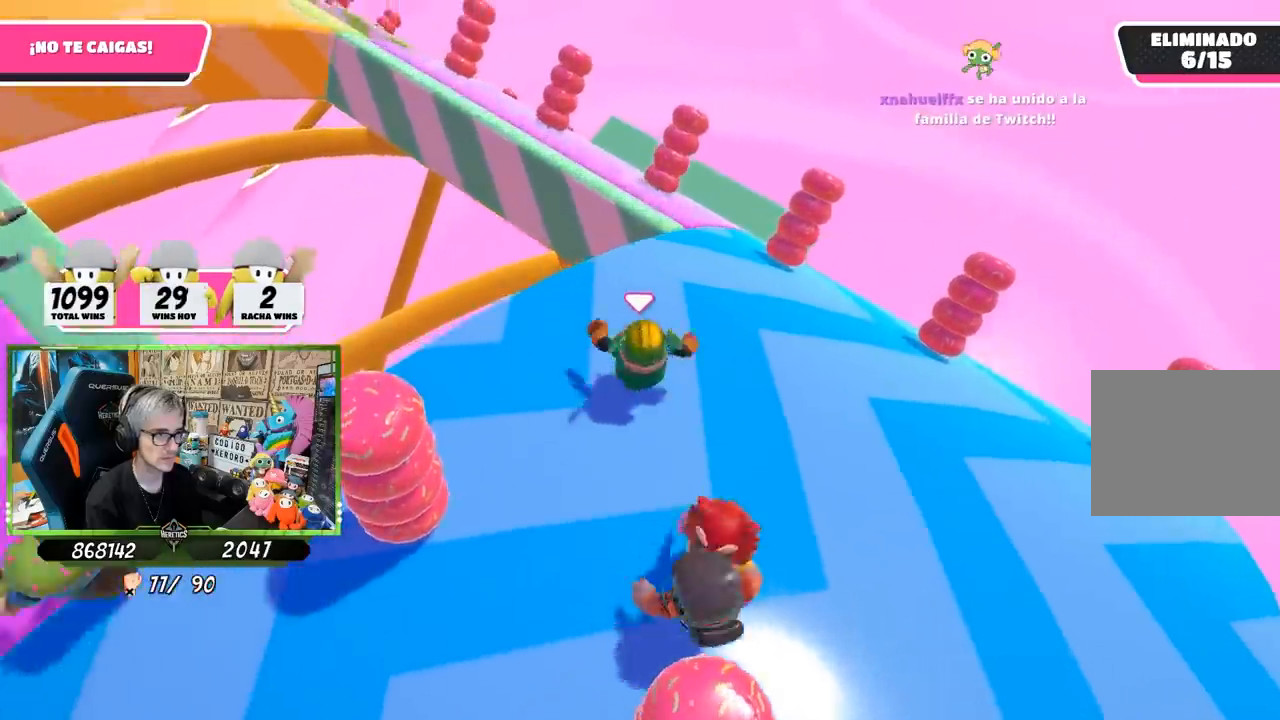
{"buttons": ["CROSS"], "left_stick": "up", "right_stick": "center", "events": [[467, "CROSS", "down"]]}
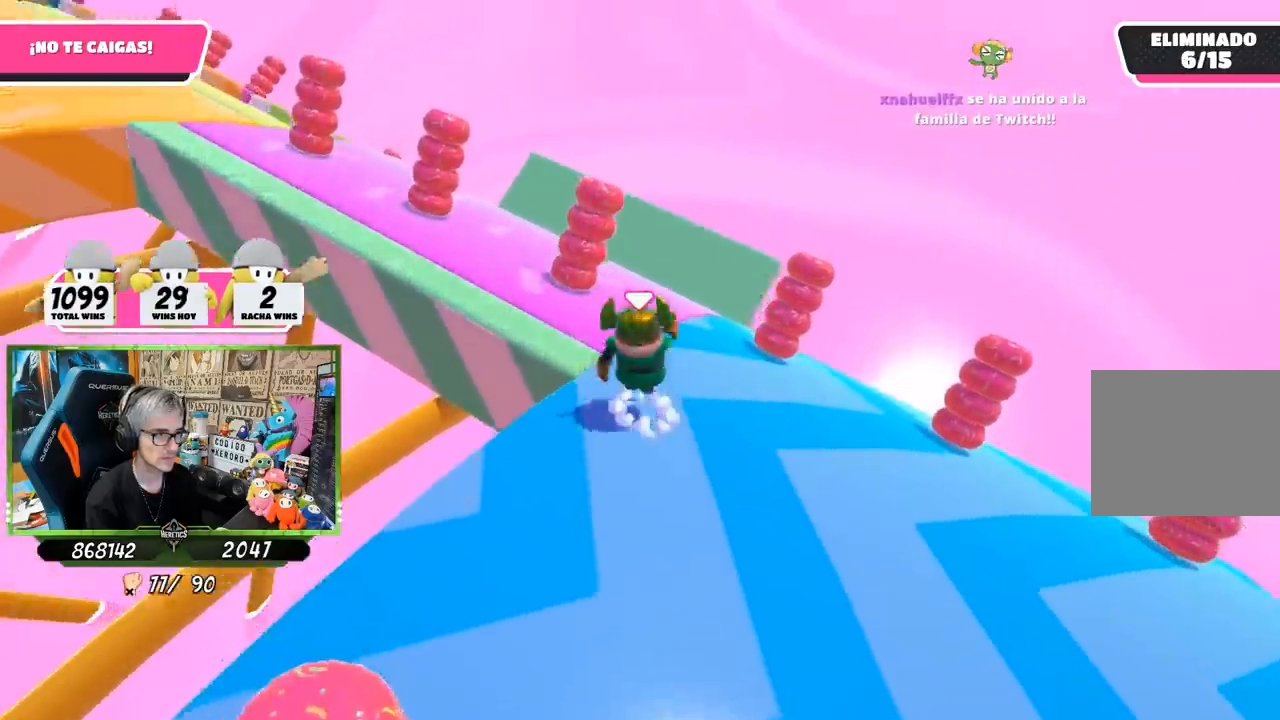
{"buttons": [], "left_stick": "up", "right_stick": "center", "events": [[133, "CROSS", "up"], [433, "SQUARE", "down"], [500, "SQUARE", "up"]]}
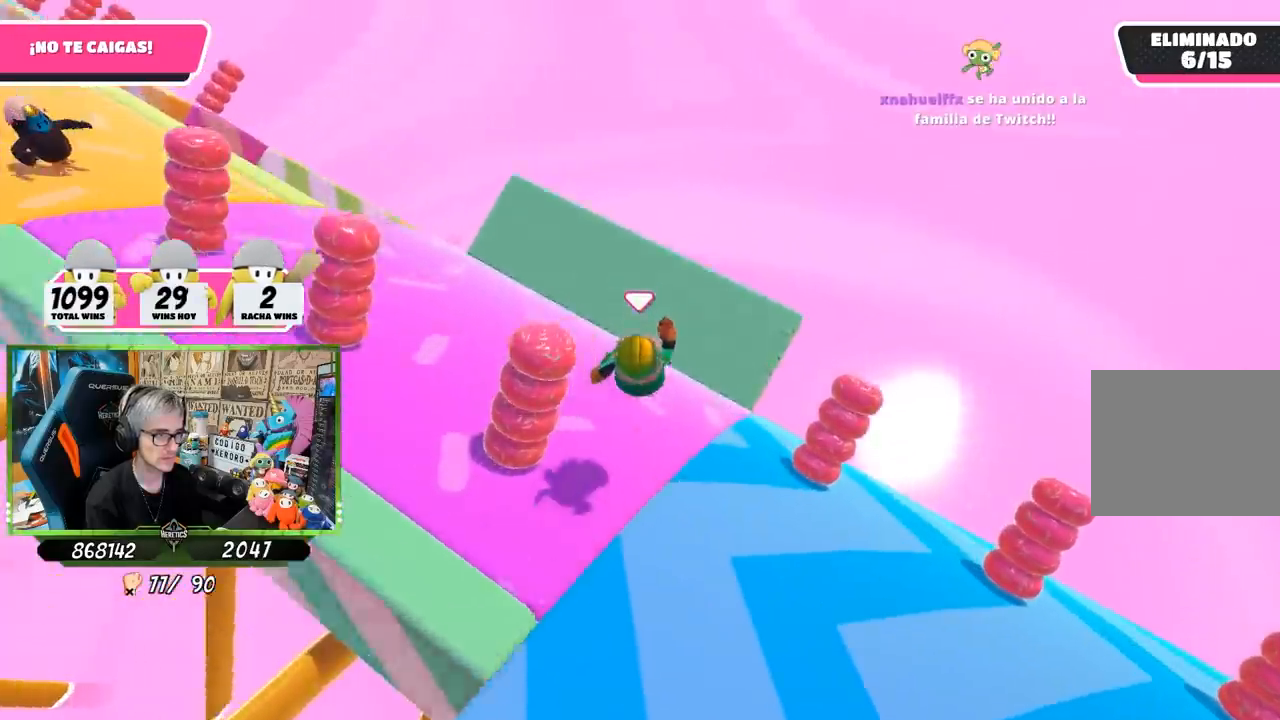
{"buttons": [], "left_stick": "up-left", "right_stick": "up-left", "events": [[67, "SQUARE", "down"], [133, "SQUARE", "up"], [217, "right_stick", "left"], [317, "left_stick", "up-left"], [433, "right_stick", "up-left"]]}
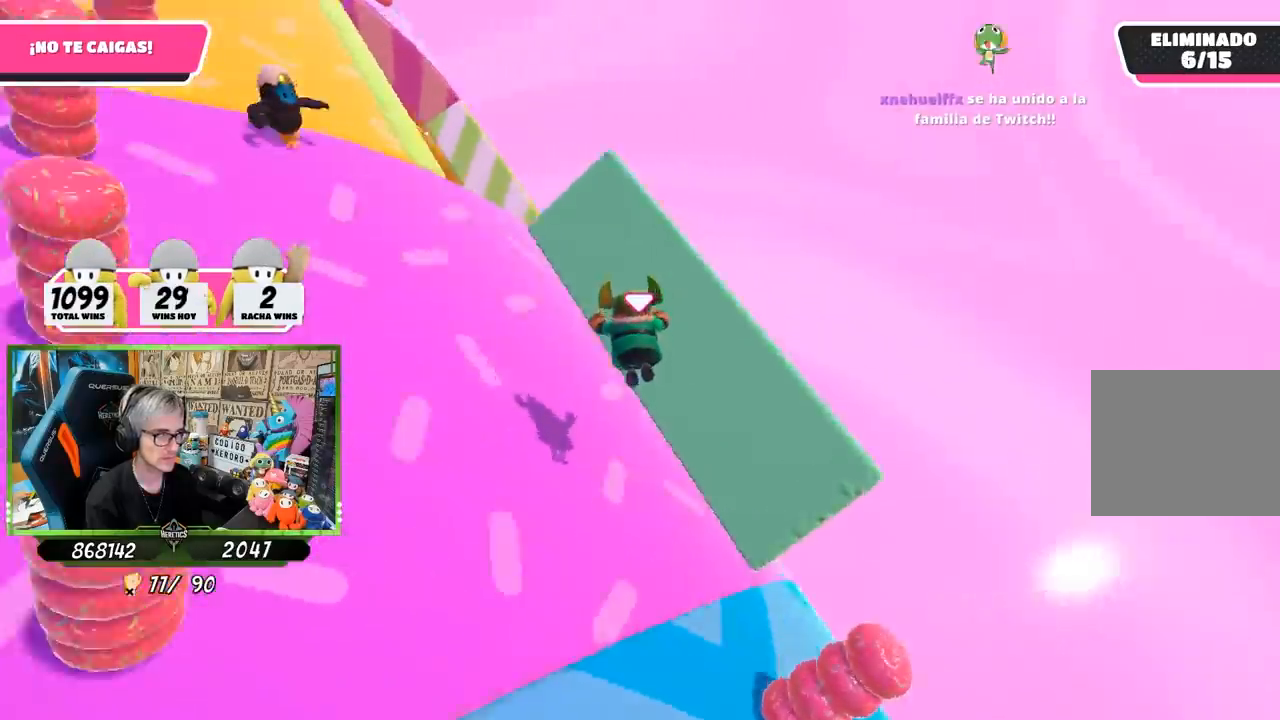
{"buttons": [], "left_stick": "up-left", "right_stick": "center", "events": [[317, "right_stick", "center"]]}
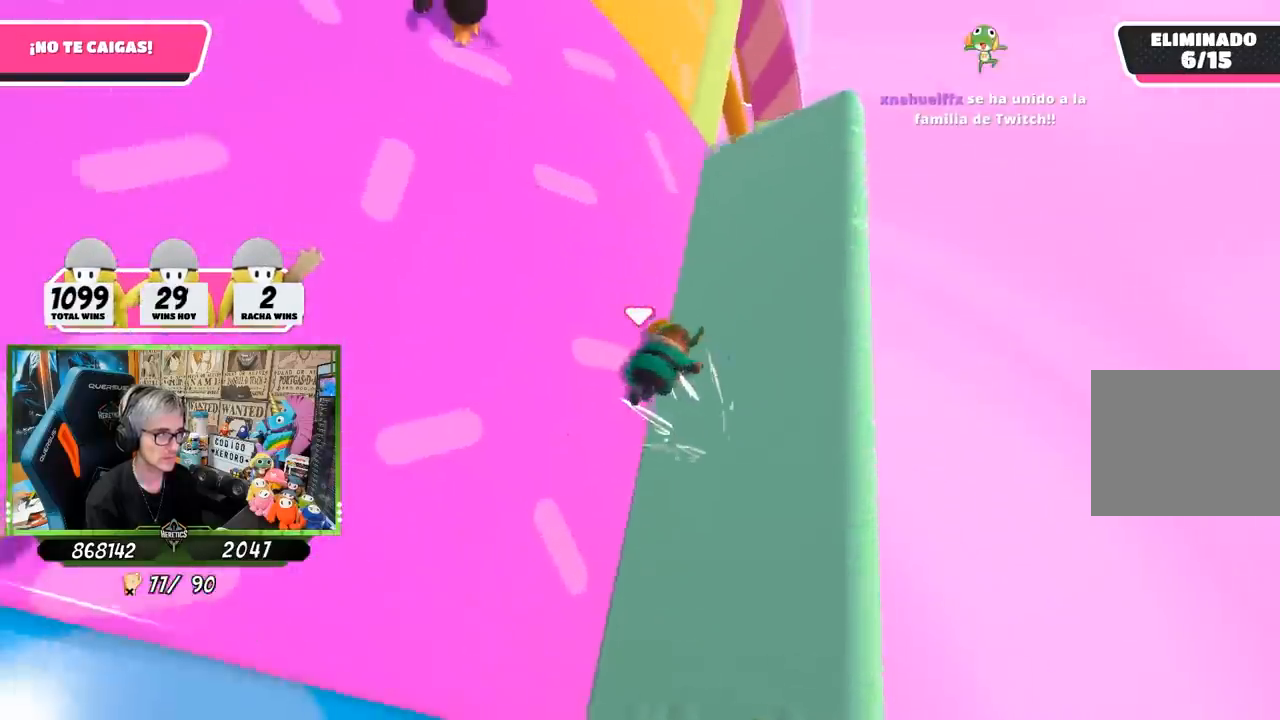
{"buttons": [], "left_stick": "up-left", "right_stick": "center", "events": [[17, "right_stick", "up-left"], [367, "right_stick", "center"]]}
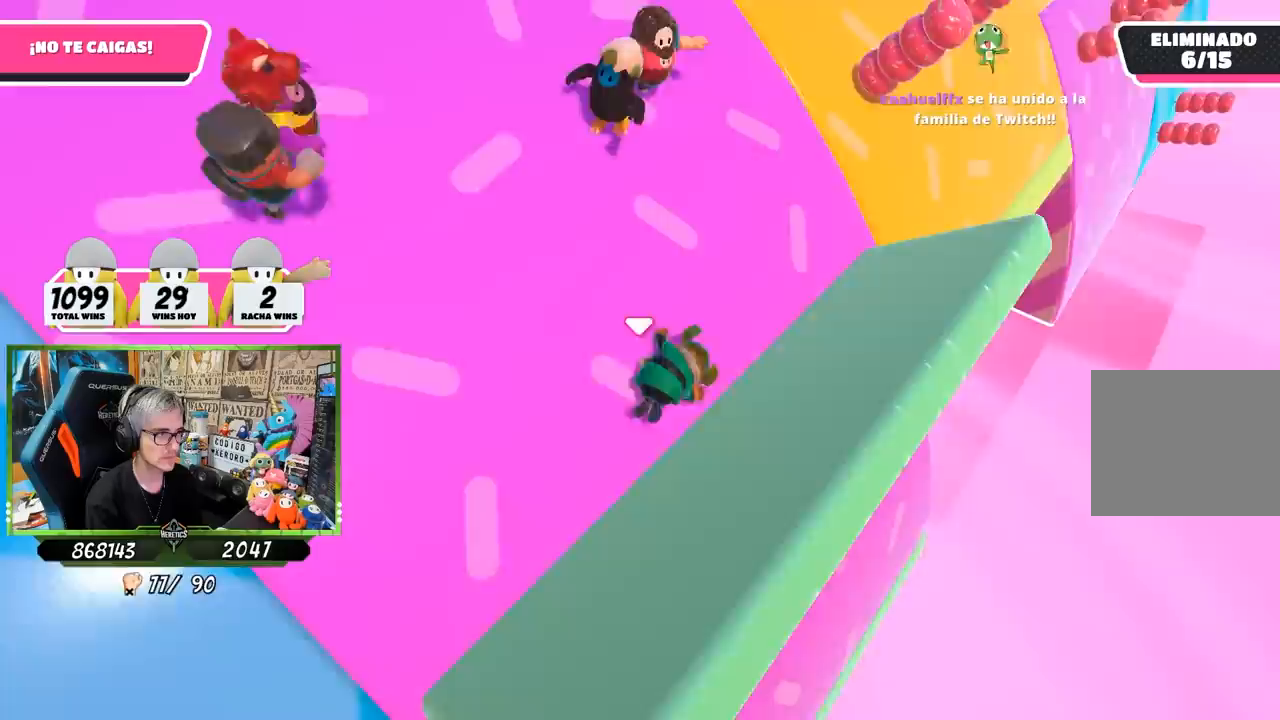
{"buttons": [], "left_stick": "up-left", "right_stick": "left", "events": [[200, "right_stick", "up-left"], [400, "right_stick", "center"], [483, "right_stick", "left"]]}
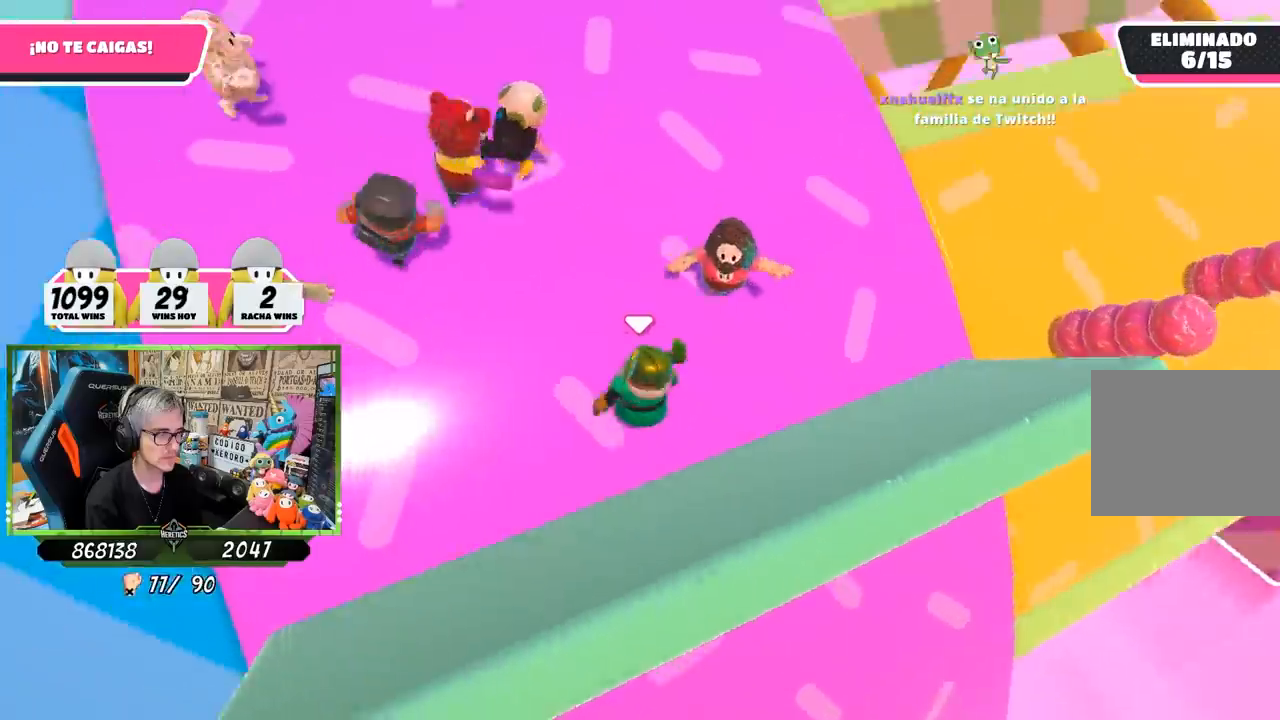
{"buttons": [], "left_stick": "up", "right_stick": "center", "events": [[50, "right_stick", "up-left"], [183, "right_stick", "center"], [283, "right_stick", "left"], [367, "left_stick", "up"], [367, "right_stick", "center"]]}
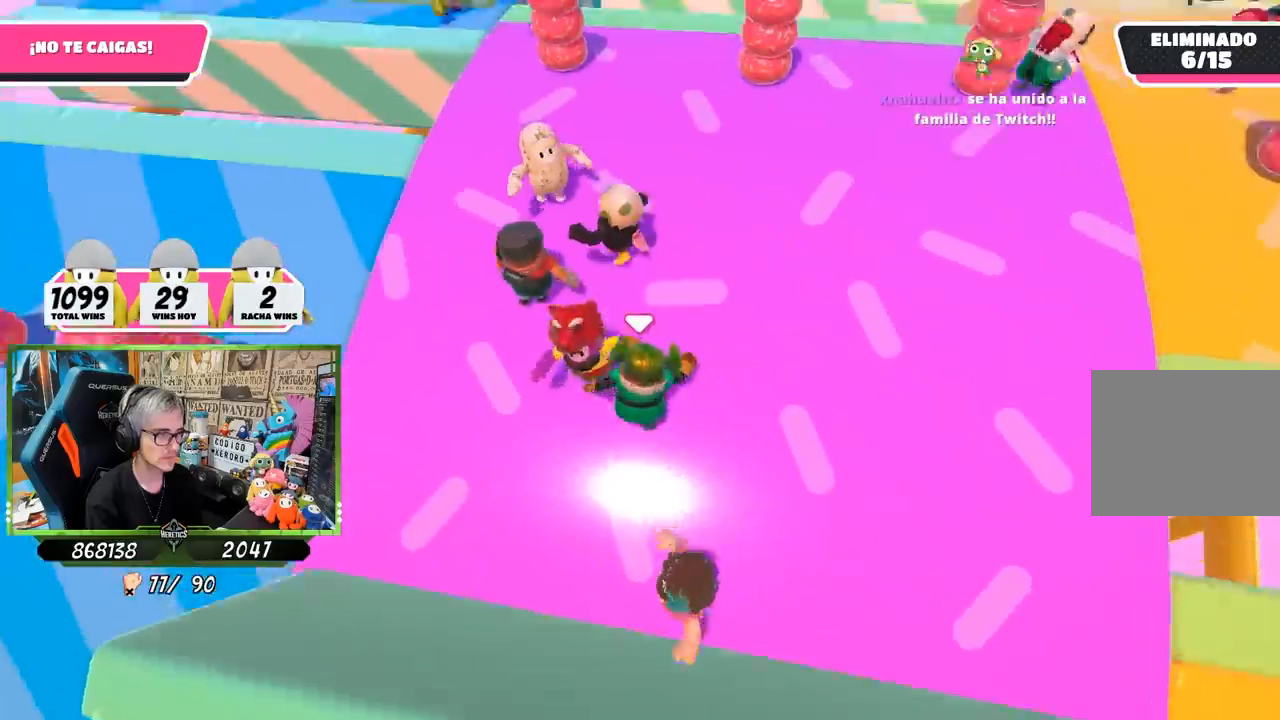
{"buttons": [], "left_stick": "left", "right_stick": "center", "events": [[217, "left_stick", "right"], [383, "left_stick", "down-left"], [483, "left_stick", "left"]]}
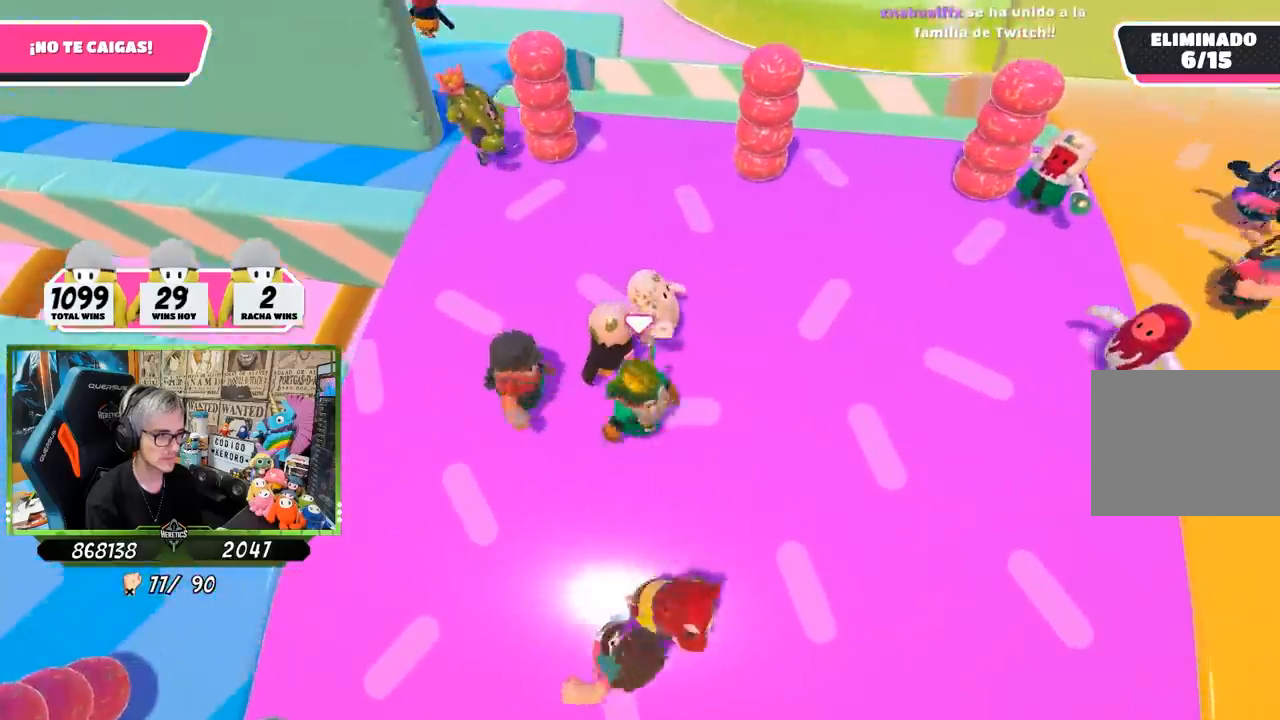
{"buttons": [], "left_stick": "left", "right_stick": "center", "events": [[133, "left_stick", "up"], [200, "right_stick", "down"], [267, "left_stick", "right"], [350, "right_stick", "center"], [417, "left_stick", "down"], [500, "left_stick", "left"]]}
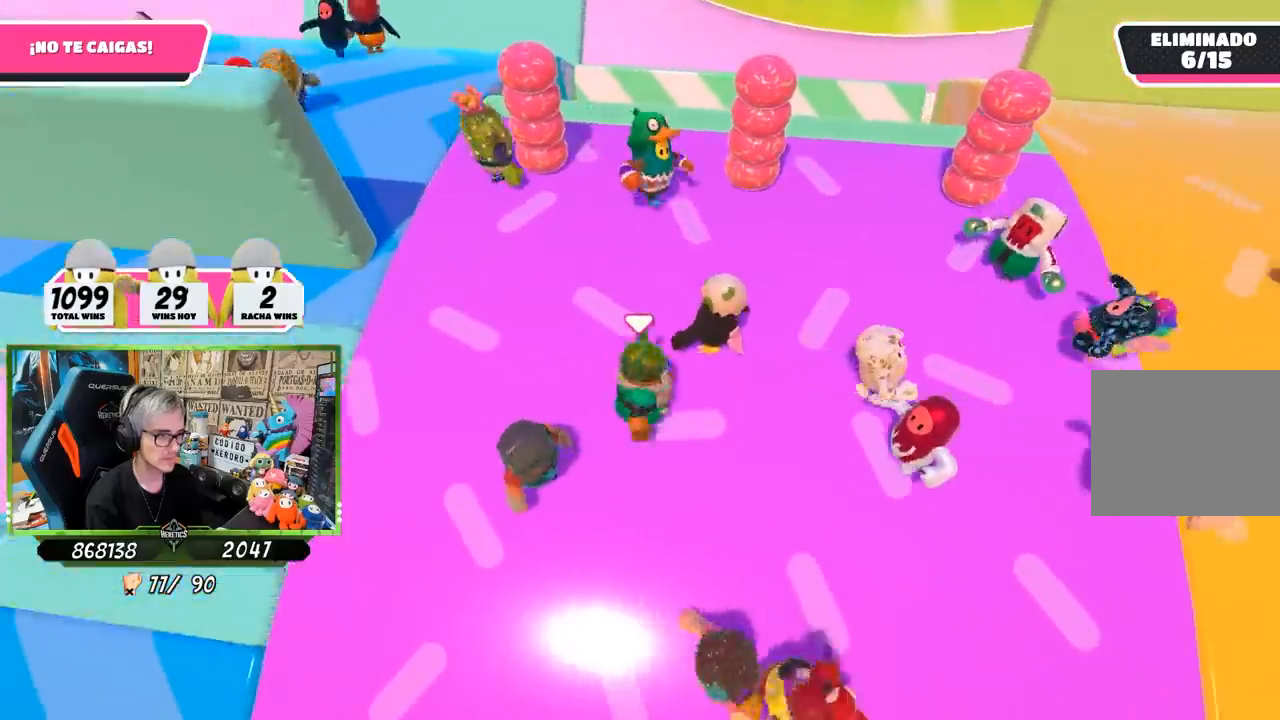
{"buttons": [], "left_stick": "up-right", "right_stick": "center", "events": [[100, "right_stick", "down"], [150, "left_stick", "up-left"], [283, "left_stick", "up"], [350, "right_stick", "center"], [383, "left_stick", "up-right"]]}
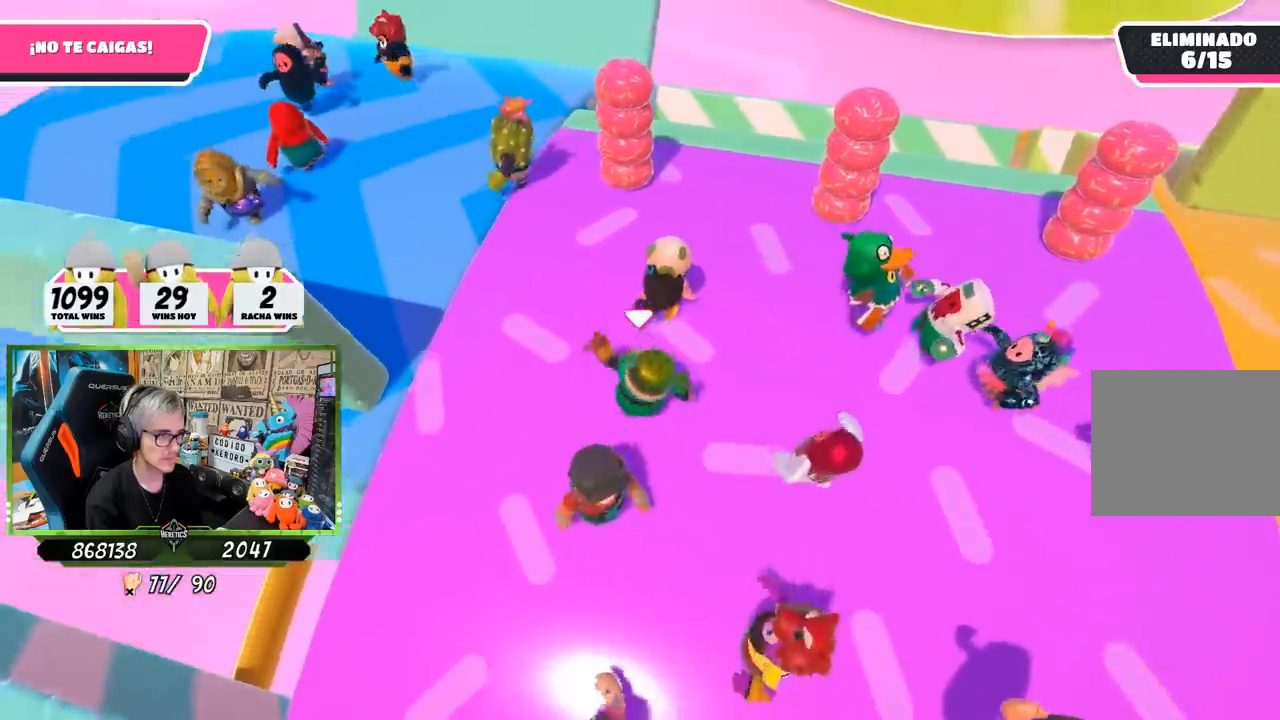
{"buttons": [], "left_stick": "up", "right_stick": "down", "events": [[67, "left_stick", "down-right"], [183, "left_stick", "down-left"], [283, "left_stick", "left"], [450, "right_stick", "down"], [467, "left_stick", "up"]]}
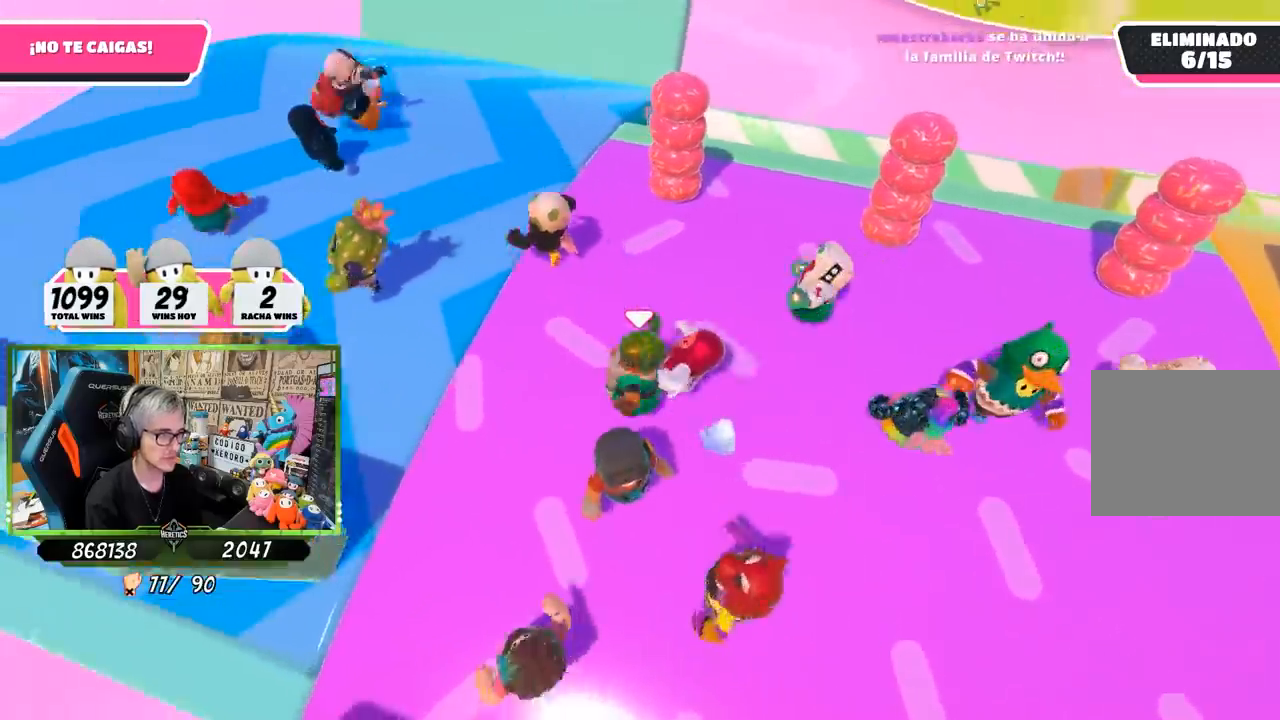
{"buttons": [], "left_stick": "up", "right_stick": "down", "events": [[83, "left_stick", "right"], [150, "left_stick", "down-right"], [350, "left_stick", "center"], [400, "left_stick", "up"]]}
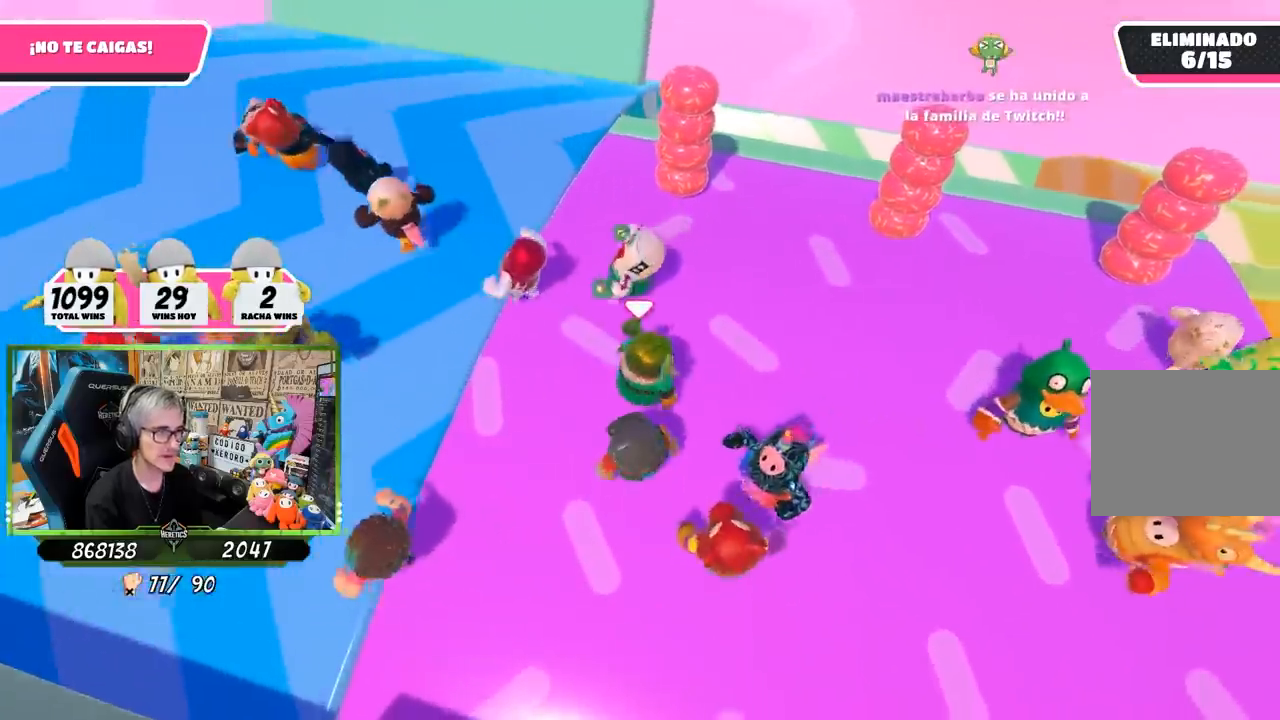
{"buttons": [], "left_stick": "up-right", "right_stick": "down", "events": [[167, "left_stick", "center"], [367, "left_stick", "left"], [500, "left_stick", "up-right"]]}
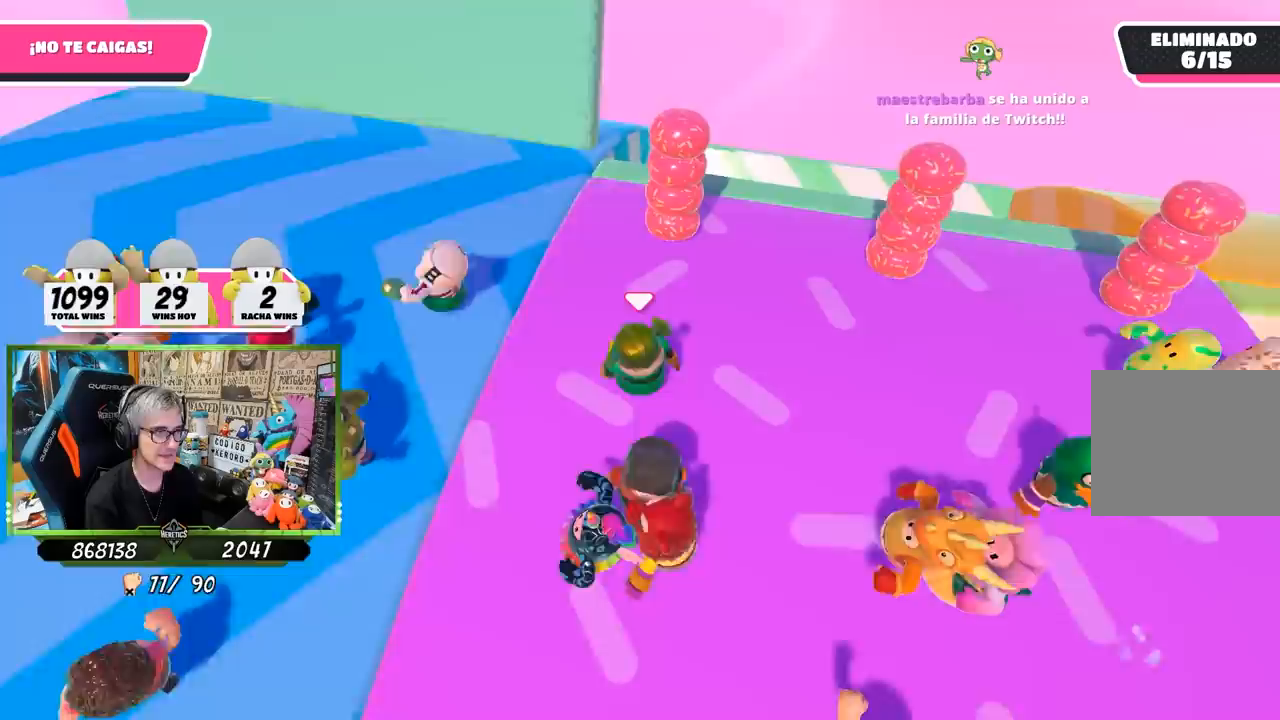
{"buttons": [], "left_stick": "up-left", "right_stick": "down", "events": [[183, "left_stick", "center"], [267, "left_stick", "left"], [350, "left_stick", "up-left"]]}
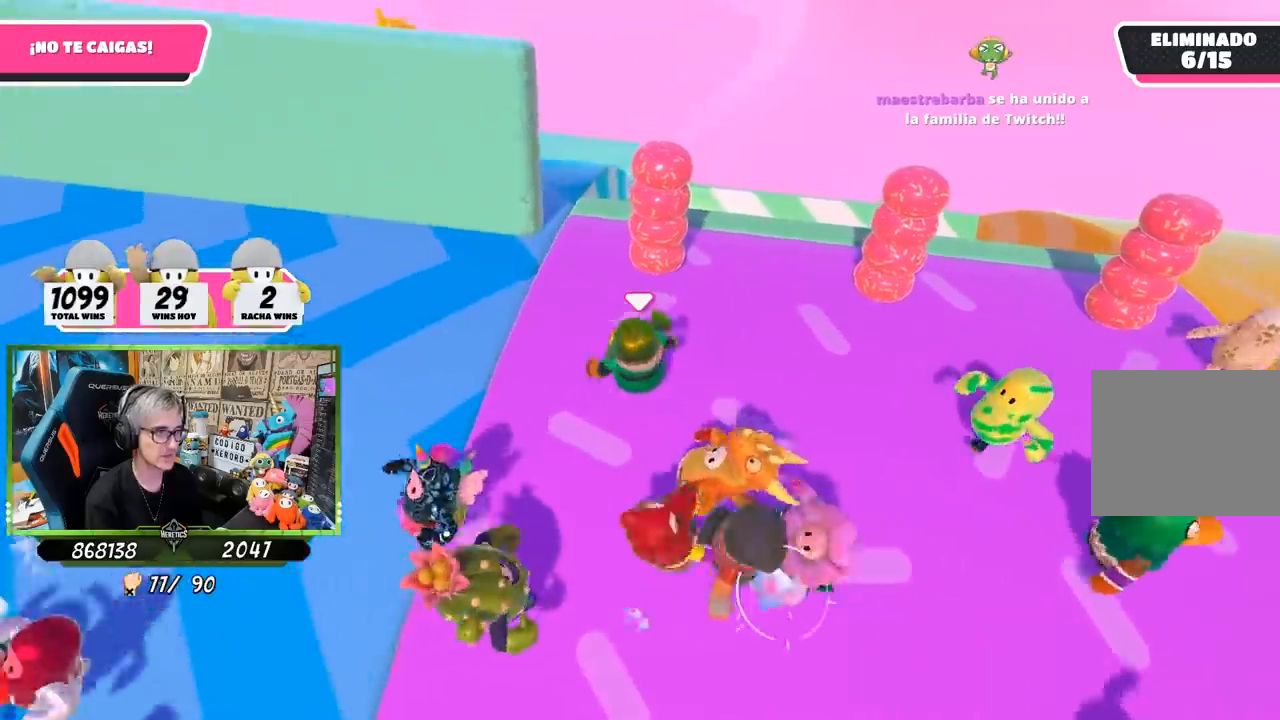
{"buttons": [], "left_stick": "up-left", "right_stick": "left", "events": [[500, "right_stick", "left"]]}
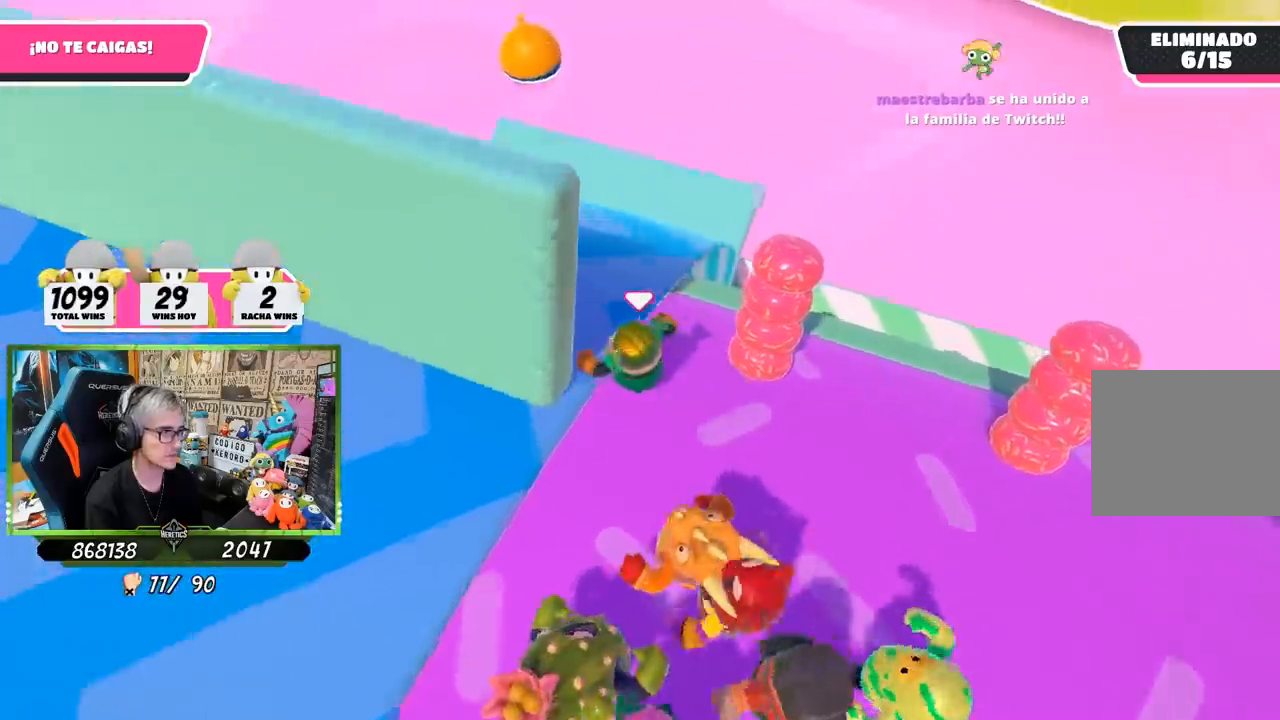
{"buttons": [], "left_stick": "up", "right_stick": "center", "events": [[150, "right_stick", "up-left"], [283, "left_stick", "up"], [467, "right_stick", "center"]]}
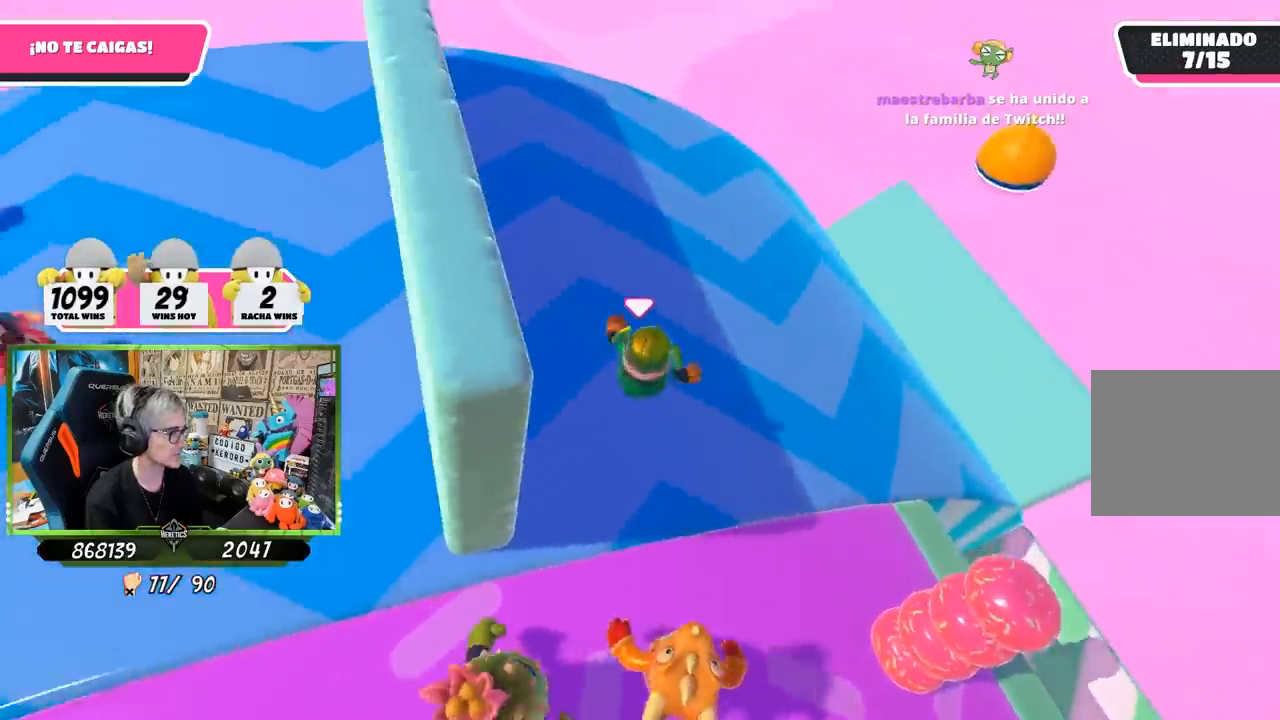
{"buttons": [], "left_stick": "up", "right_stick": "up-left", "events": [[350, "right_stick", "up-left"]]}
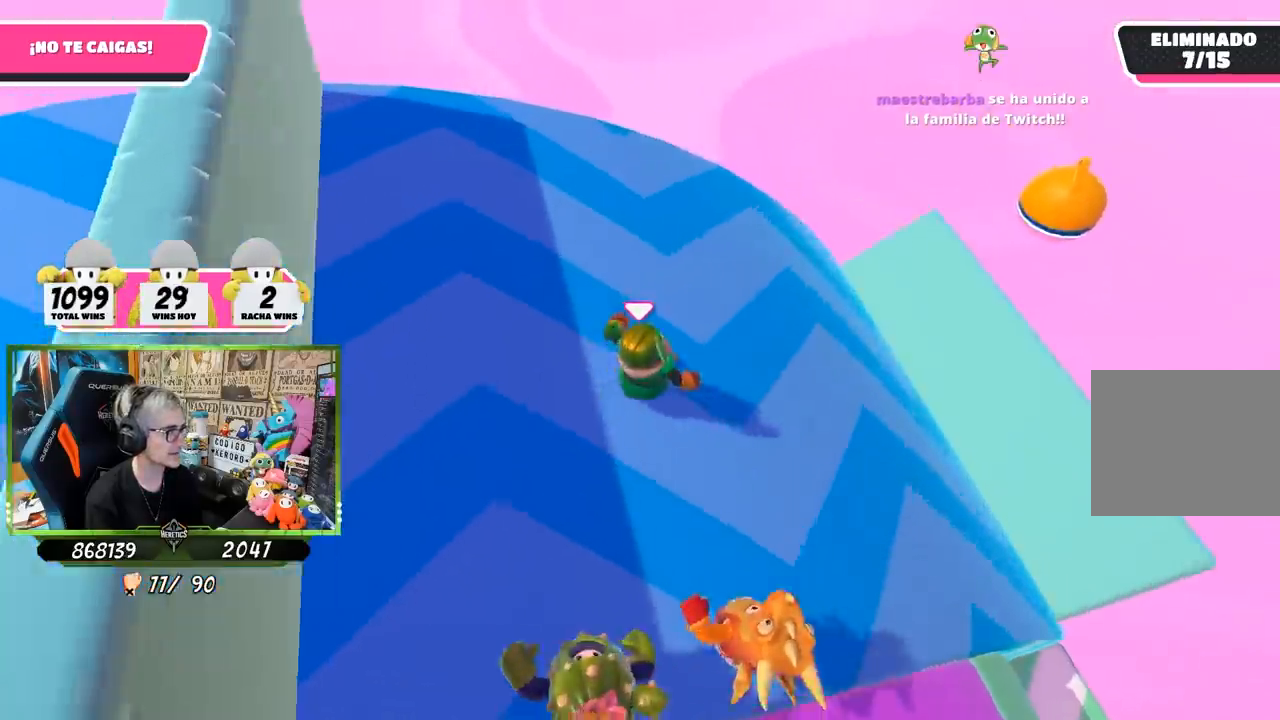
{"buttons": [], "left_stick": "left", "right_stick": "center", "events": [[67, "right_stick", "center"], [100, "left_stick", "up-right"], [167, "right_stick", "up-left"], [350, "left_stick", "down-right"], [433, "left_stick", "down-left"], [483, "left_stick", "left"], [483, "right_stick", "center"]]}
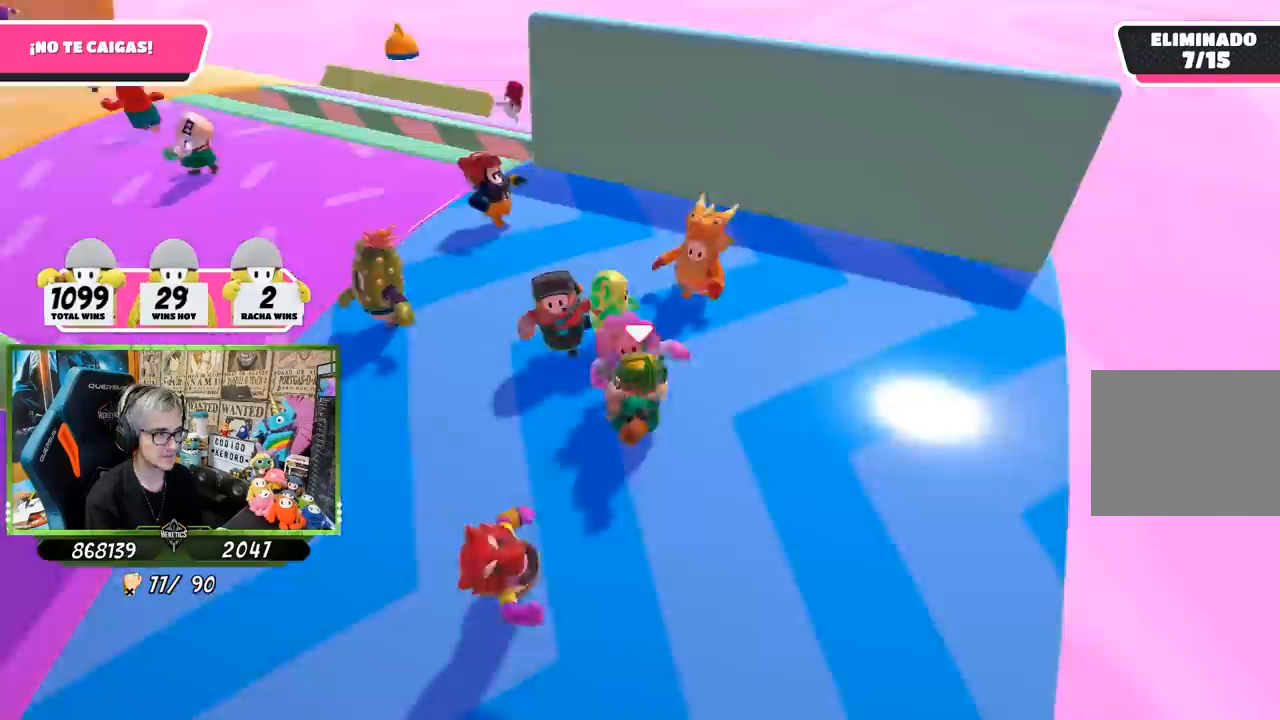
{"buttons": [], "left_stick": "down-left", "right_stick": "center", "events": [[17, "left_stick", "up-left"], [200, "left_stick", "up-right"], [333, "left_stick", "down-right"], [483, "left_stick", "down-left"]]}
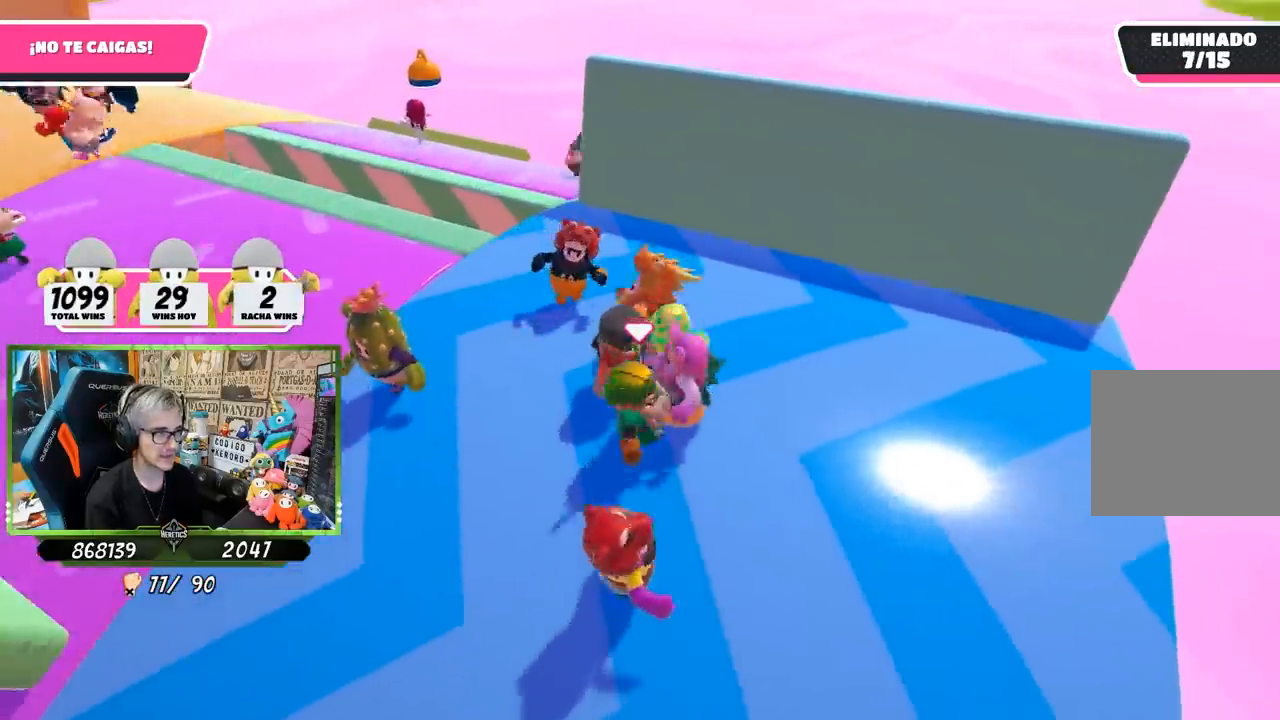
{"buttons": [], "left_stick": "right", "right_stick": "down", "events": [[67, "left_stick", "left"], [400, "left_stick", "up-right"], [400, "right_stick", "down"], [483, "left_stick", "right"]]}
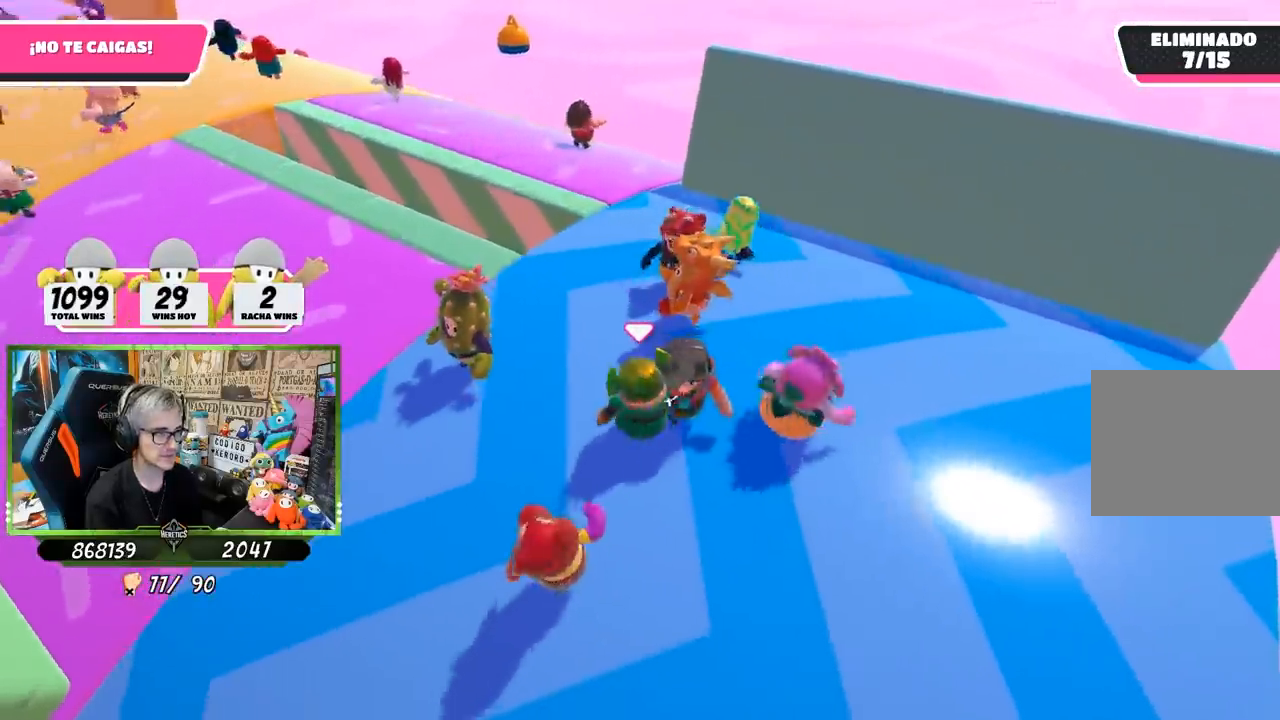
{"buttons": [], "left_stick": "up", "right_stick": "center", "events": [[167, "left_stick", "down"], [283, "left_stick", "left"], [367, "right_stick", "center"], [433, "left_stick", "up"]]}
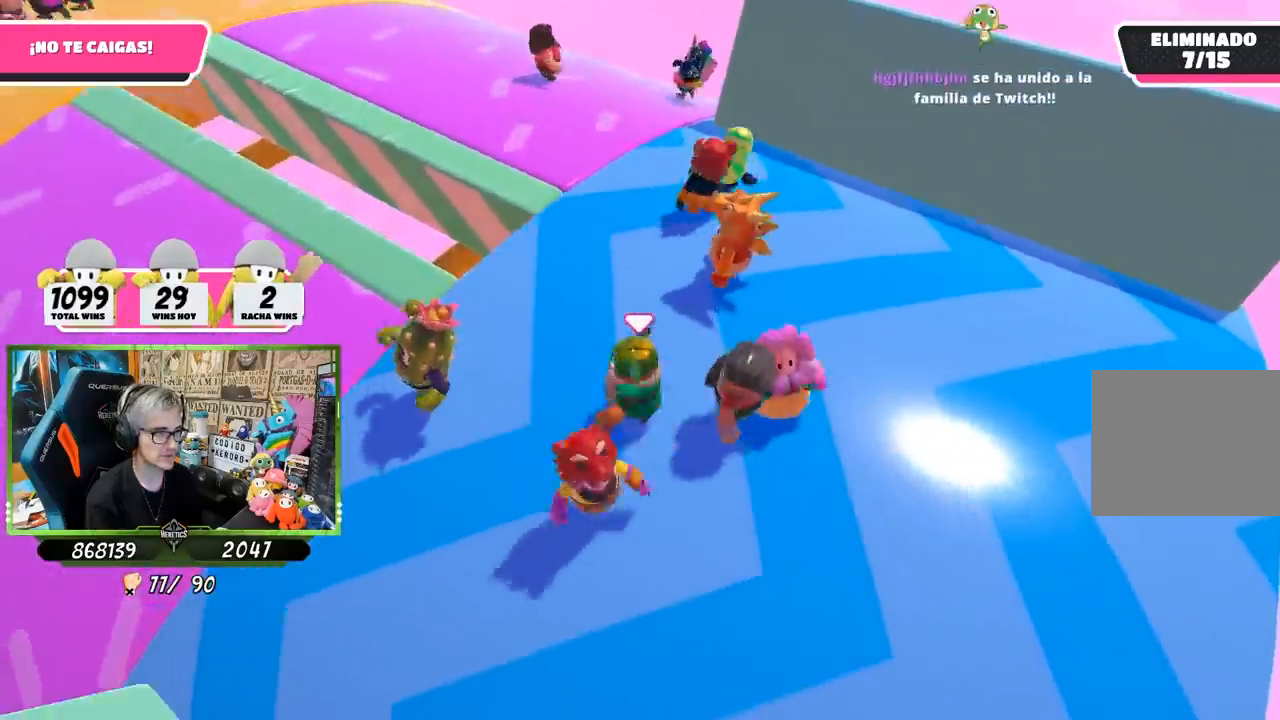
{"buttons": [], "left_stick": "left", "right_stick": "down", "events": [[233, "left_stick", "right"], [300, "right_stick", "down"], [333, "left_stick", "down"], [433, "left_stick", "left"]]}
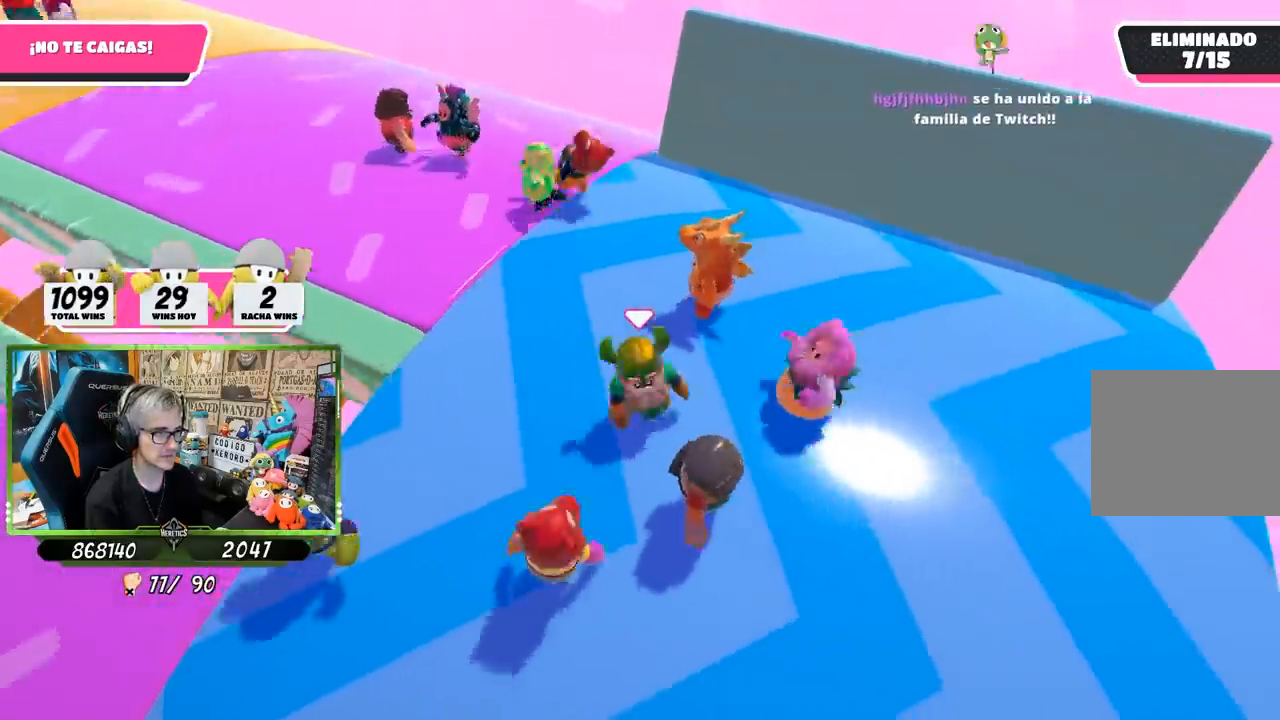
{"buttons": [], "left_stick": "up-left", "right_stick": "up-left", "events": [[33, "left_stick", "up"], [33, "right_stick", "center"], [333, "left_stick", "up-left"], [433, "right_stick", "up-left"]]}
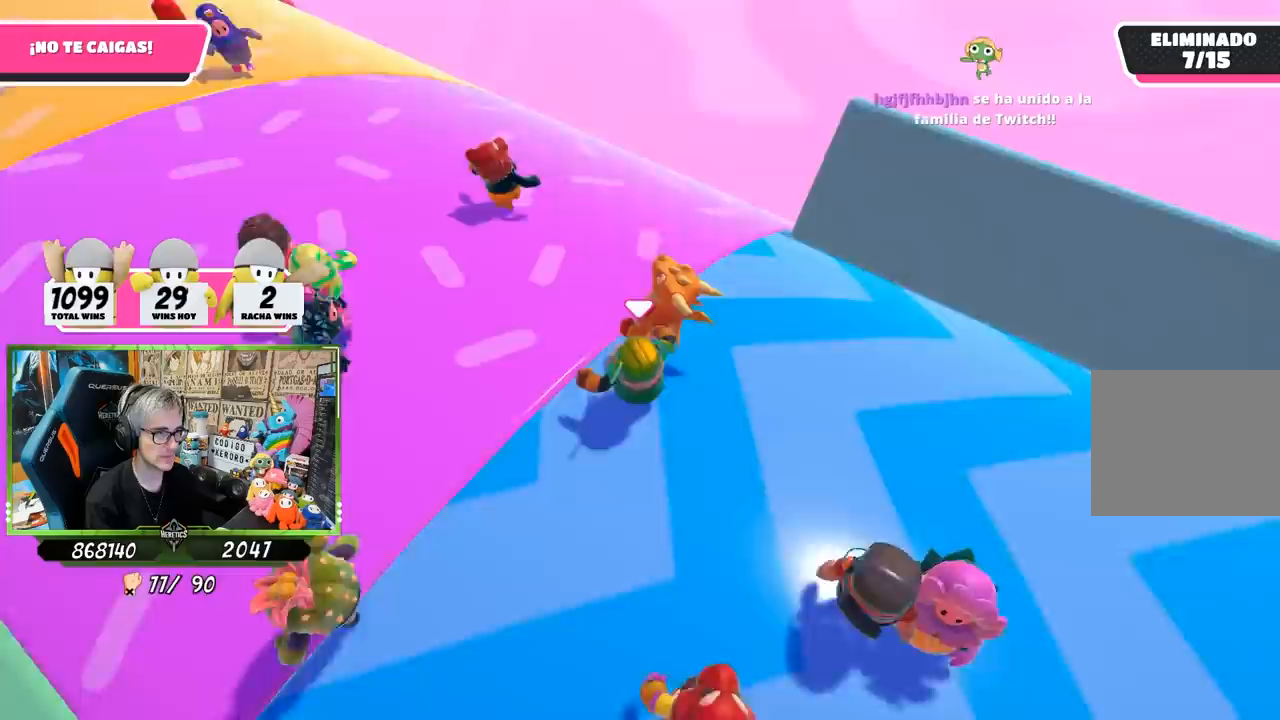
{"buttons": [], "left_stick": "up", "right_stick": "up", "events": [[67, "right_stick", "center"], [150, "left_stick", "up"], [250, "right_stick", "up-left"], [417, "right_stick", "up"]]}
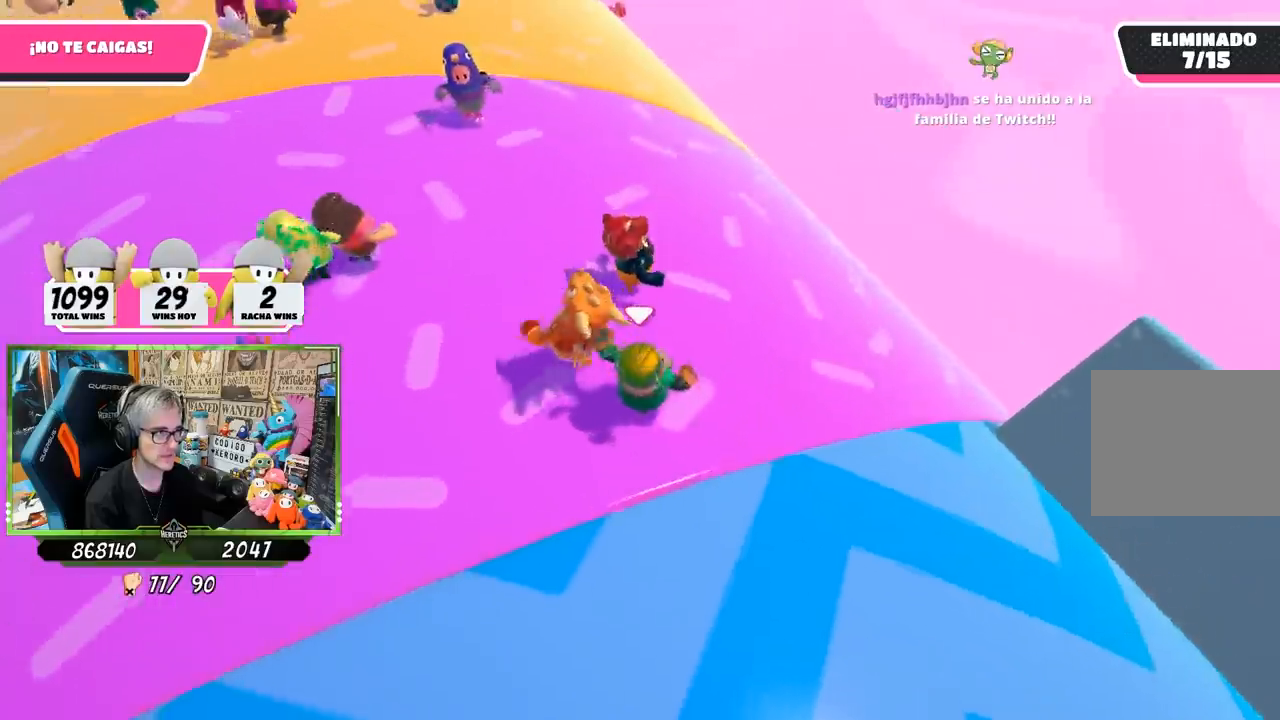
{"buttons": [], "left_stick": "up", "right_stick": "up", "events": [[83, "right_stick", "center"], [183, "right_stick", "up"]]}
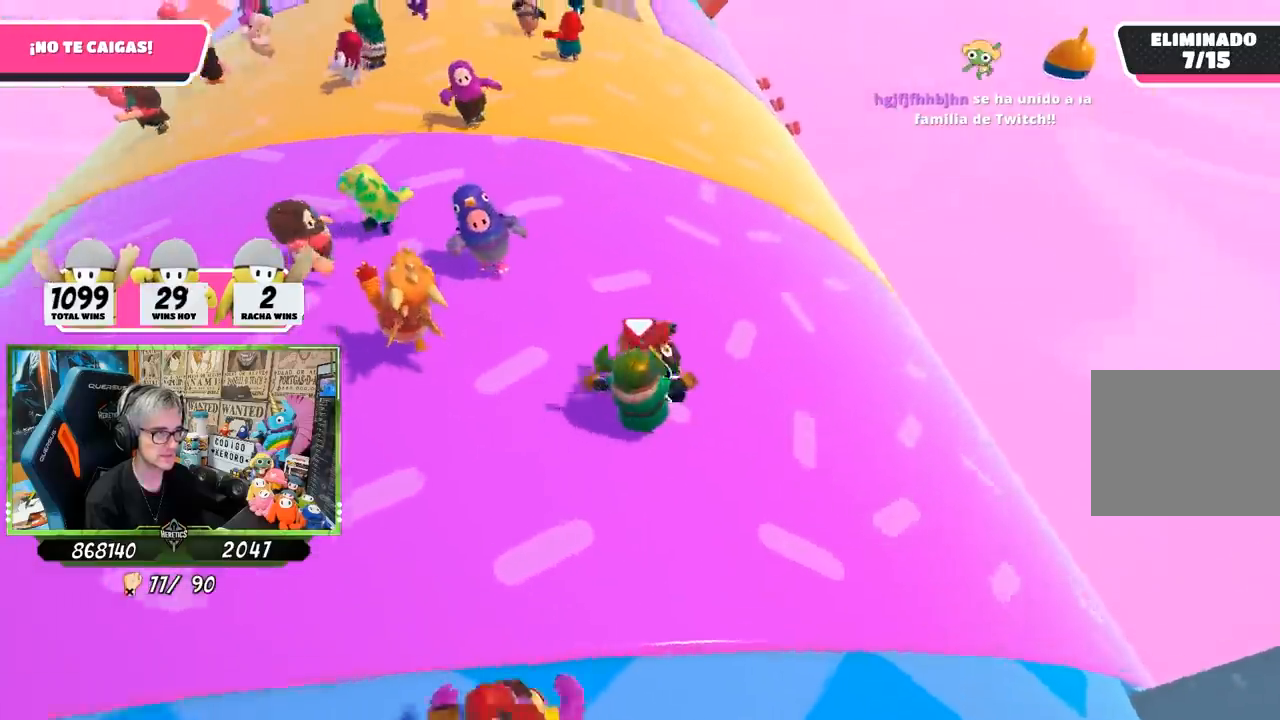
{"buttons": [], "left_stick": "up-right", "right_stick": "left", "events": [[100, "right_stick", "center"], [283, "right_stick", "down-left"], [333, "left_stick", "up-right"], [400, "right_stick", "left"]]}
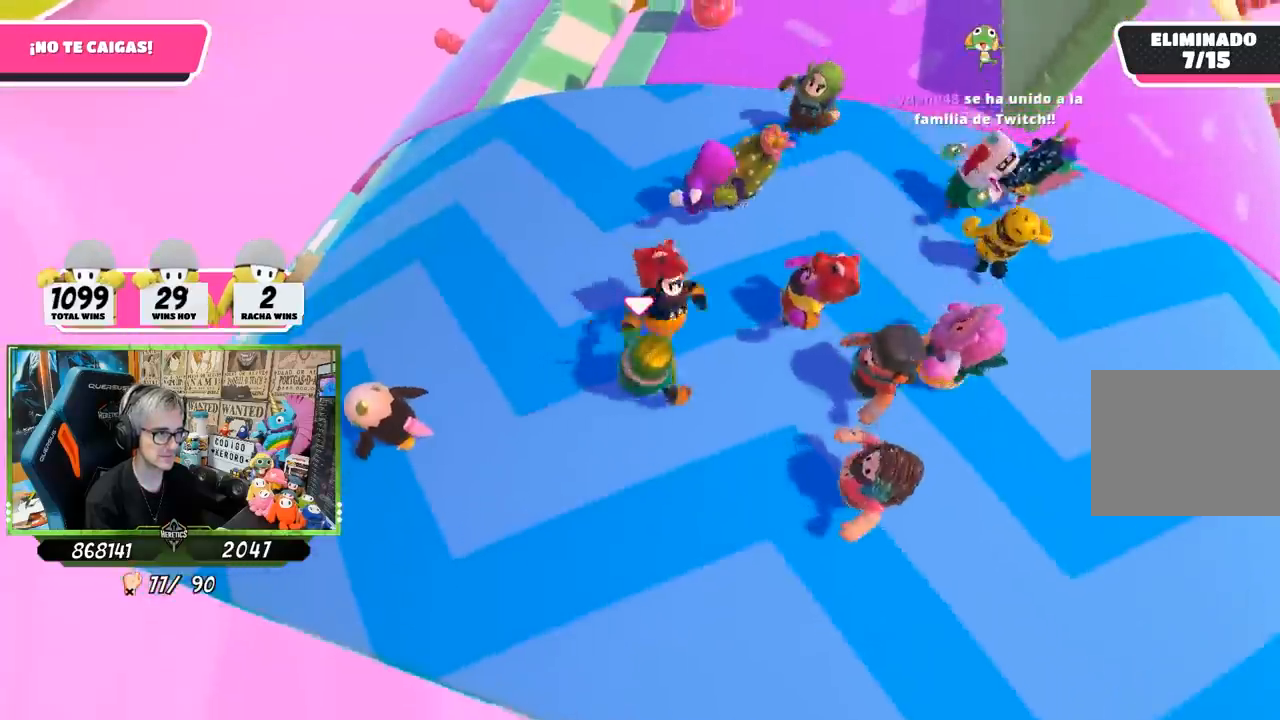
{"buttons": [], "left_stick": "up", "right_stick": "center", "events": [[50, "left_stick", "down-right"], [117, "left_stick", "down-left"], [167, "left_stick", "left"], [233, "right_stick", "center"], [367, "left_stick", "up"]]}
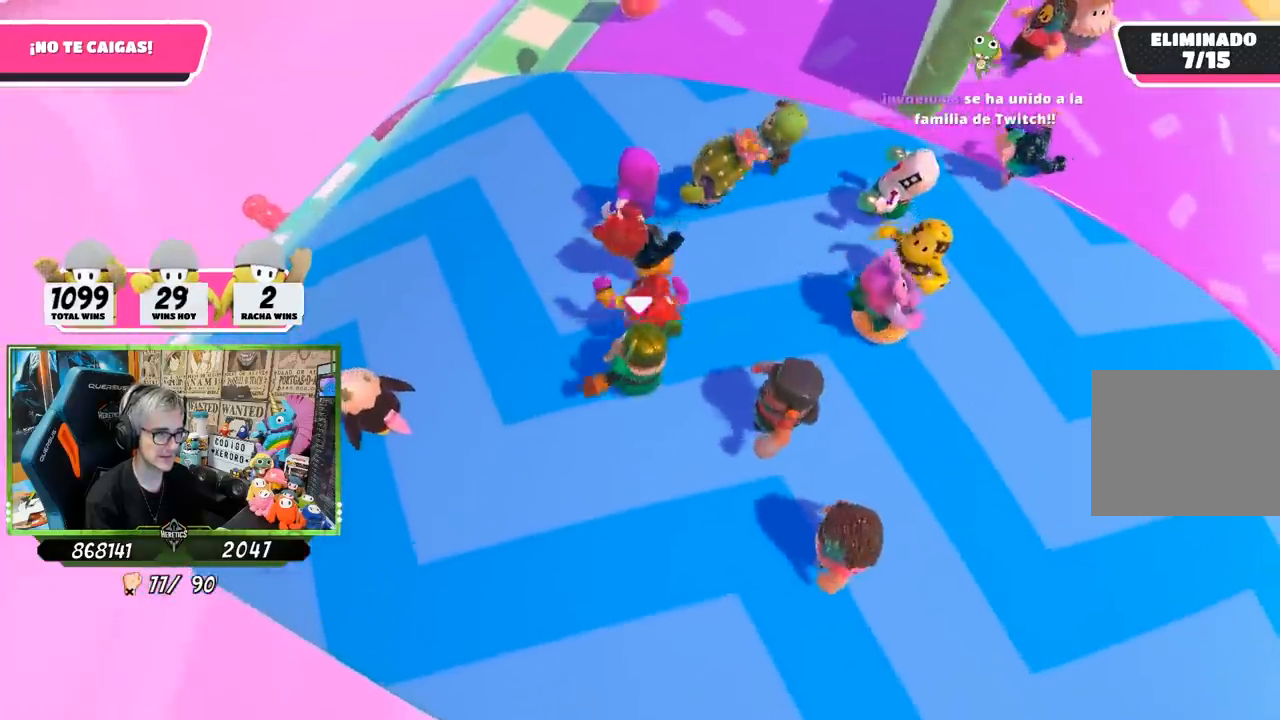
{"buttons": [], "left_stick": "up", "right_stick": "center", "events": [[167, "left_stick", "up-right"], [283, "left_stick", "up"]]}